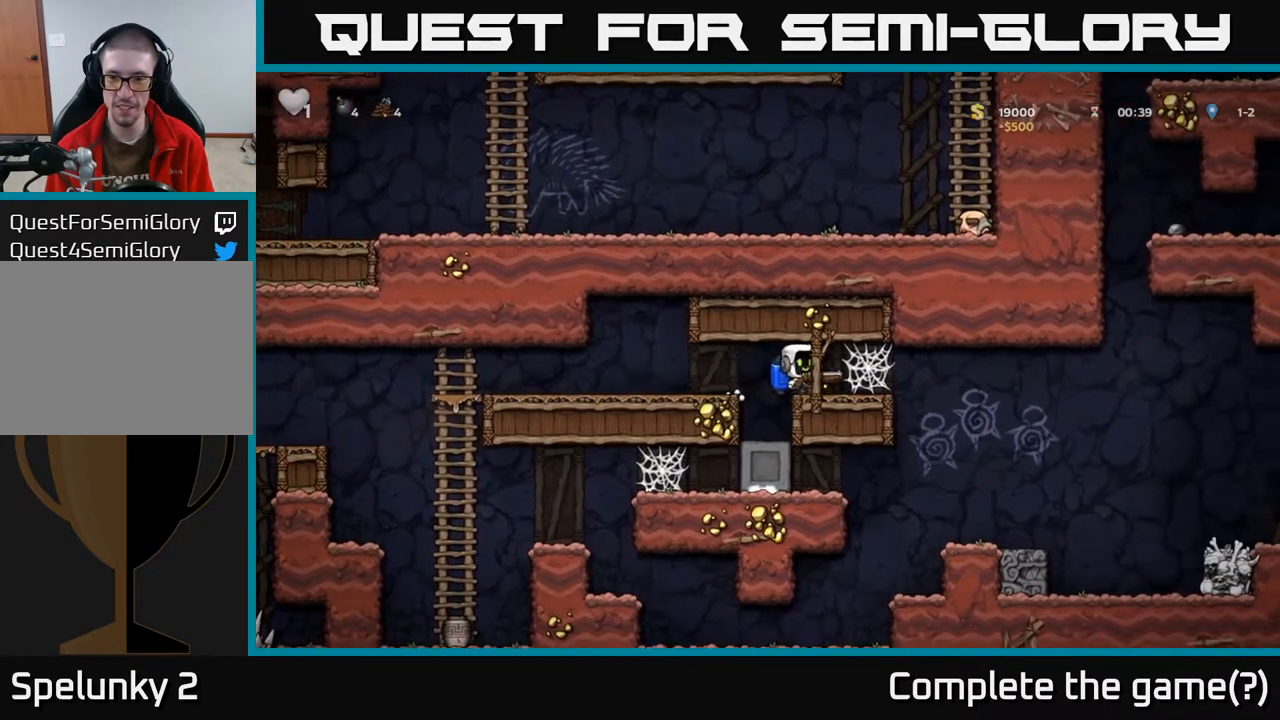
Gameplay with a controller (Xbox layout); each line is a JSON object with the inputs held at the frame after it. "events" lists button and stick changes between this image and that frame as [ms after this image, input, new state], when the widget could be followed in between.
{"buttons": ["A", "DPAD_RIGHT"], "left_stick": "center", "right_stick": "center", "events": [[183, "A", "down"], [267, "A", "up"], [333, "A", "down"], [400, "A", "up"], [483, "A", "down"]]}
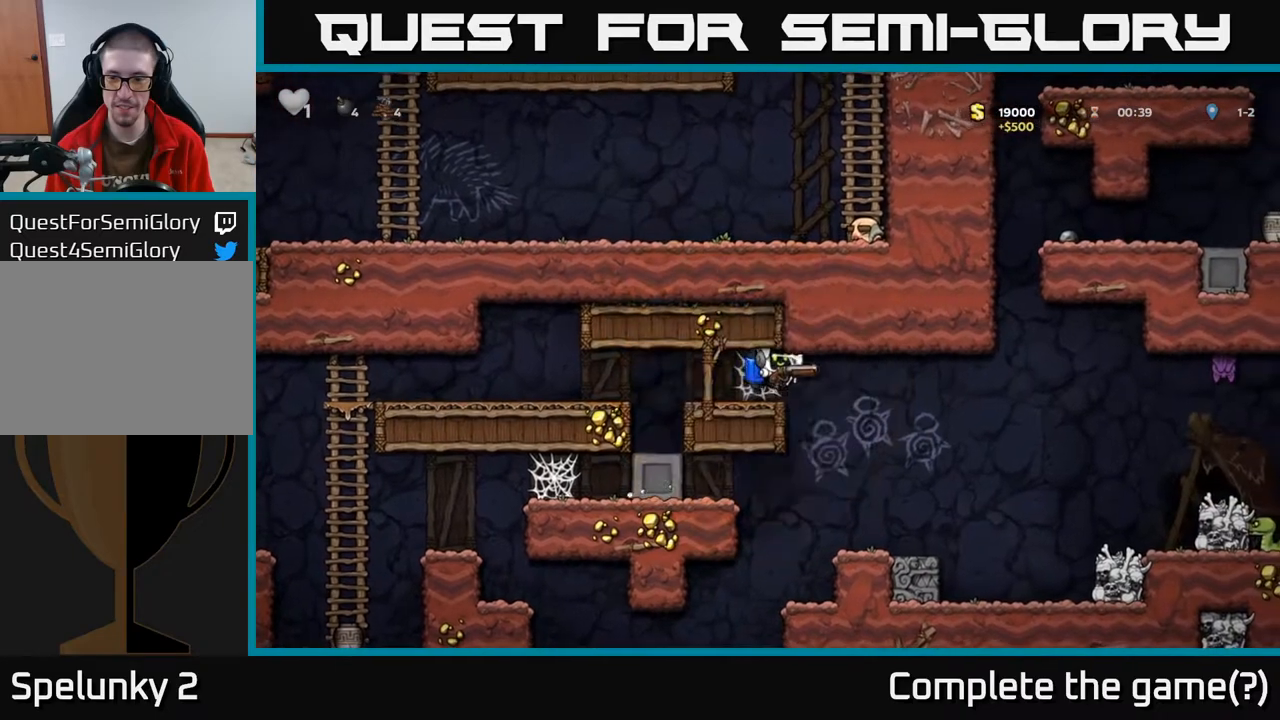
{"buttons": ["A"], "left_stick": "center", "right_stick": "center", "events": [[67, "A", "up"], [133, "A", "down"], [267, "X", "down"], [300, "A", "up"], [367, "X", "up"], [383, "DPAD_RIGHT", "up"], [483, "A", "down"]]}
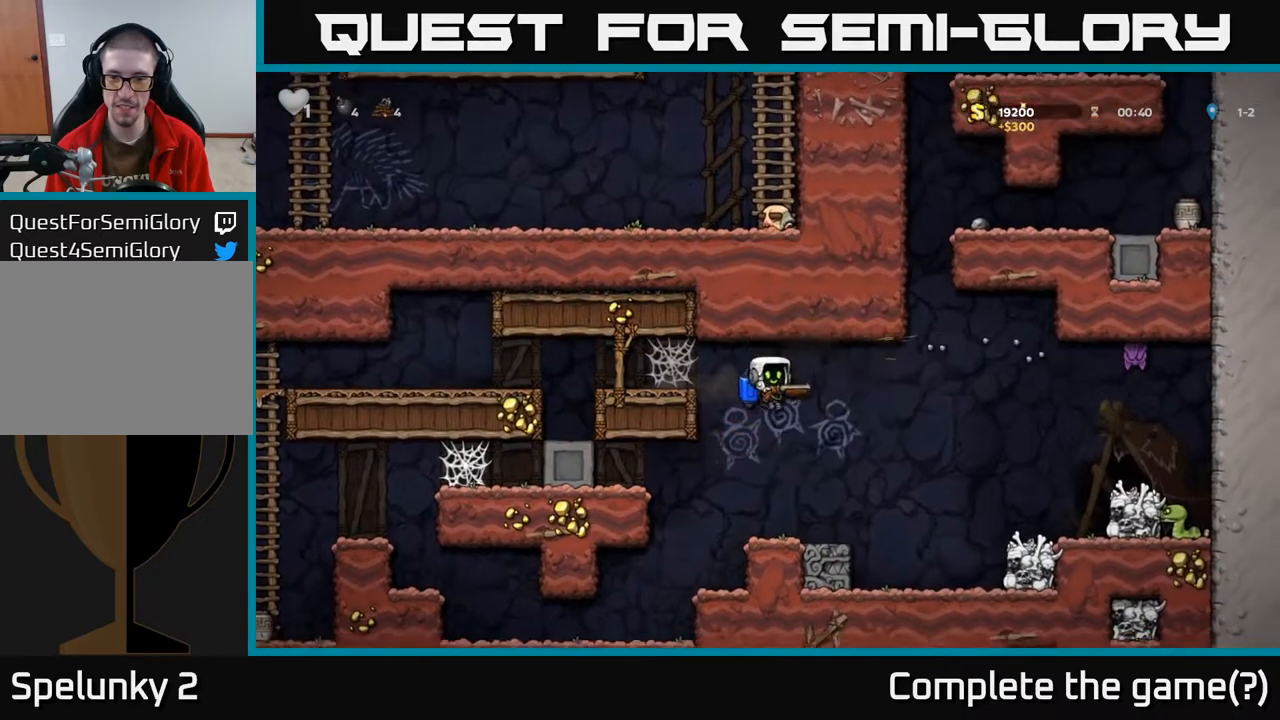
{"buttons": [], "left_stick": "center", "right_stick": "center", "events": [[100, "A", "up"]]}
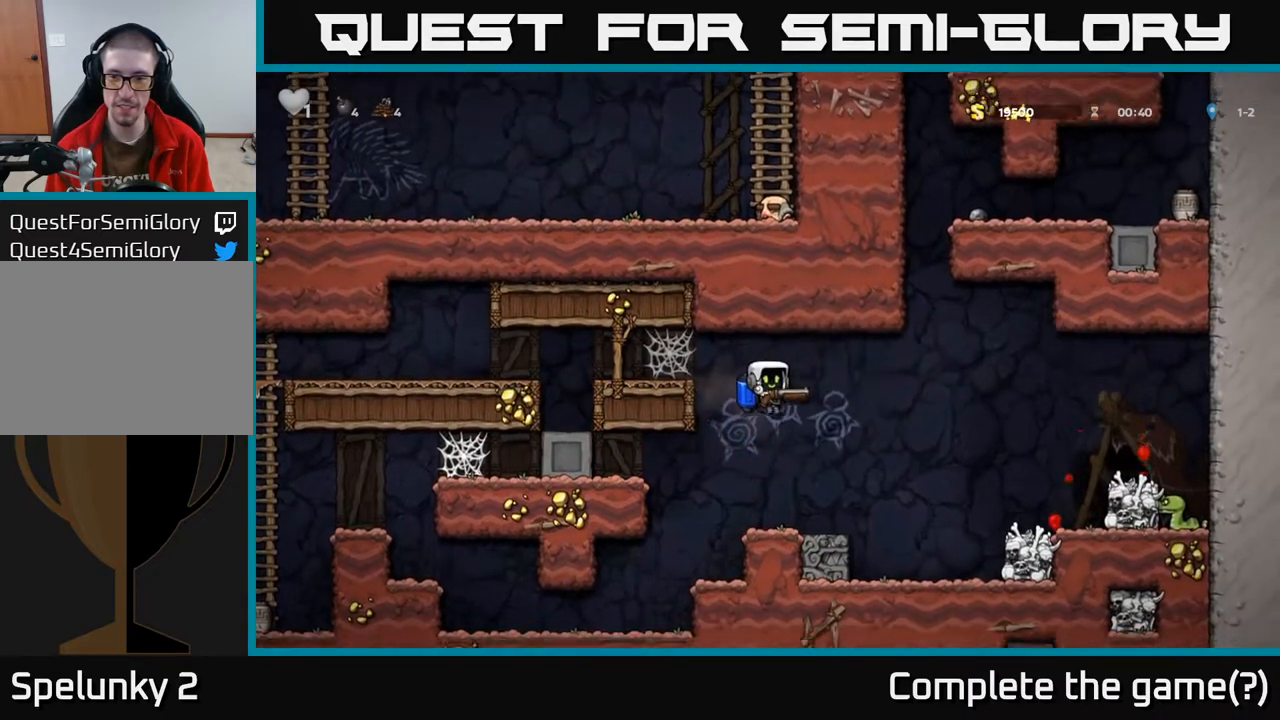
{"buttons": [], "left_stick": "center", "right_stick": "center", "events": [[67, "DPAD_RIGHT", "down"], [117, "DPAD_RIGHT", "up"], [217, "X", "down"], [333, "X", "up"]]}
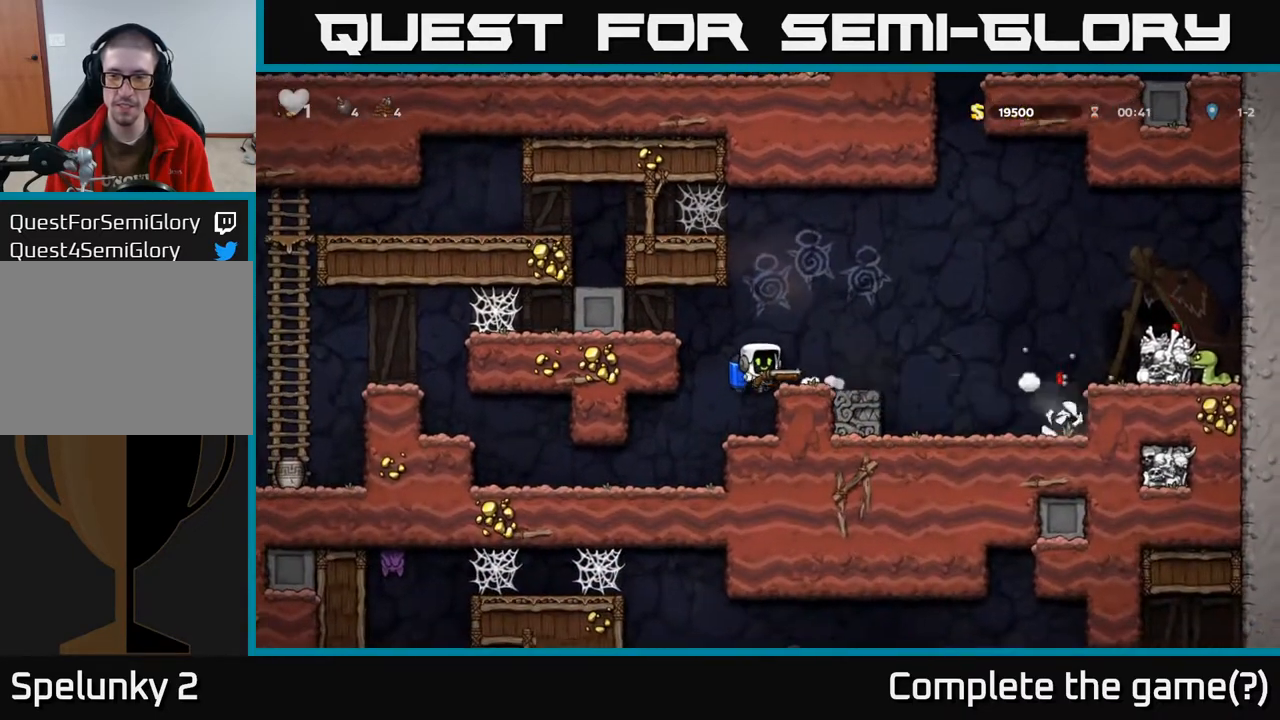
{"buttons": ["A"], "left_stick": "center", "right_stick": "center", "events": [[433, "A", "down"]]}
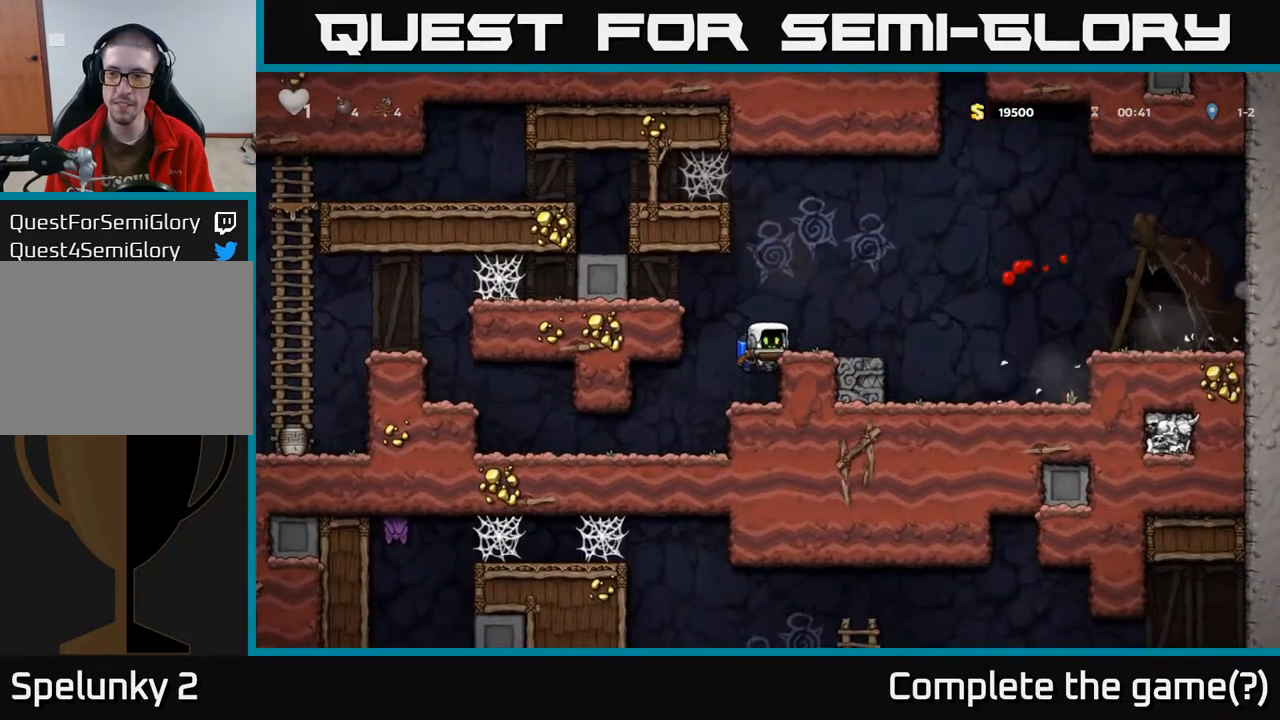
{"buttons": ["DPAD_LEFT"], "left_stick": "center", "right_stick": "center", "events": [[83, "A", "up"], [117, "DPAD_RIGHT", "down"], [150, "DPAD_RIGHT", "up"], [217, "DPAD_LEFT", "down"]]}
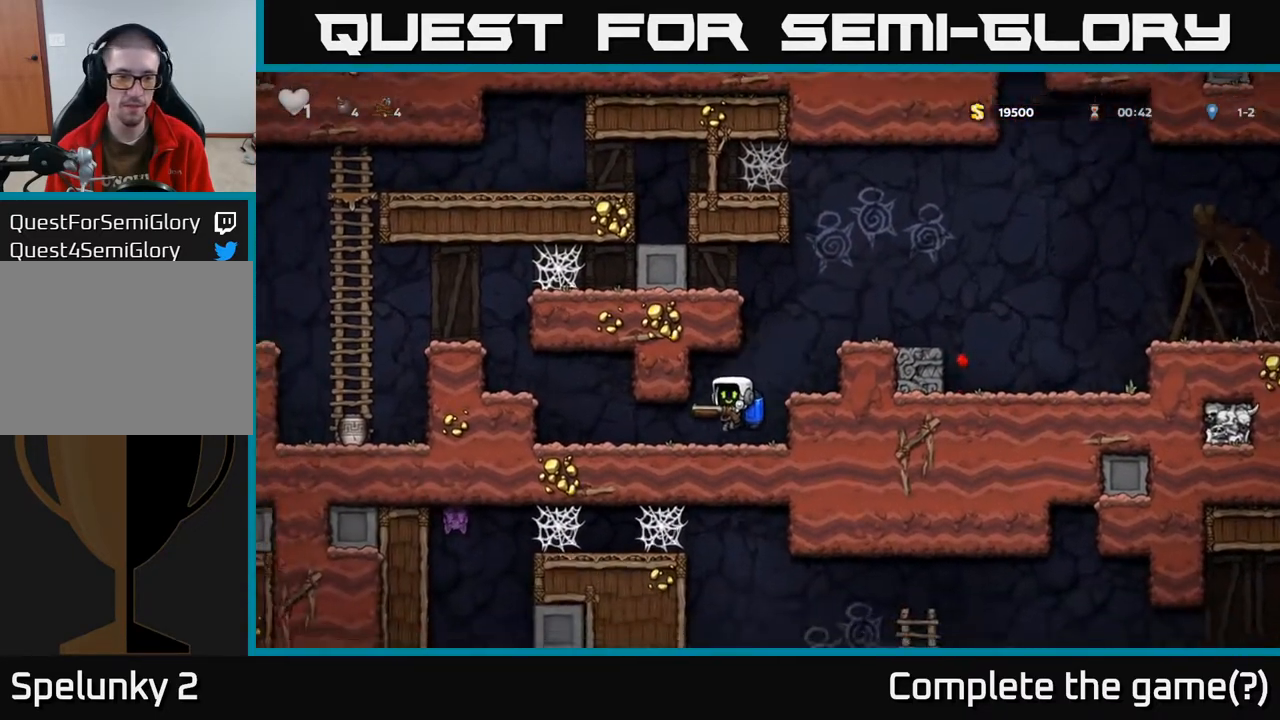
{"buttons": ["DPAD_LEFT"], "left_stick": "center", "right_stick": "center", "events": [[283, "A", "down"], [433, "A", "up"]]}
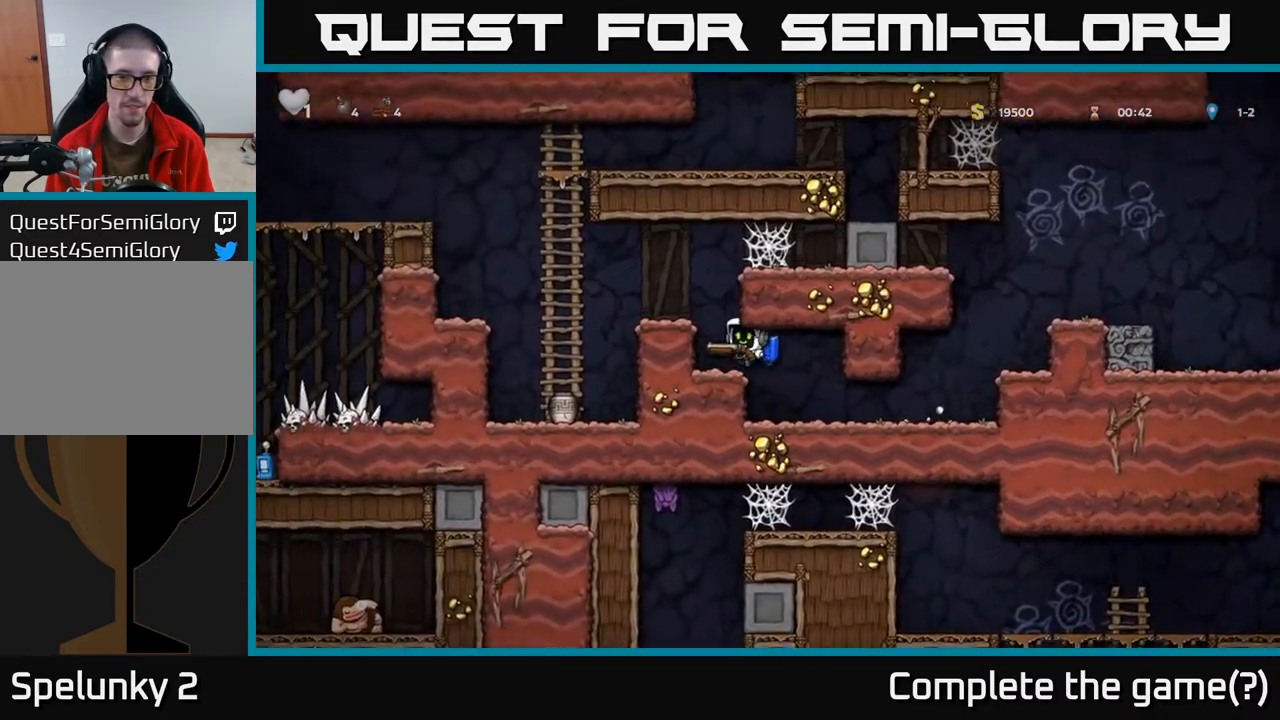
{"buttons": ["DPAD_LEFT"], "left_stick": "center", "right_stick": "center", "events": [[217, "A", "down"], [350, "A", "up"]]}
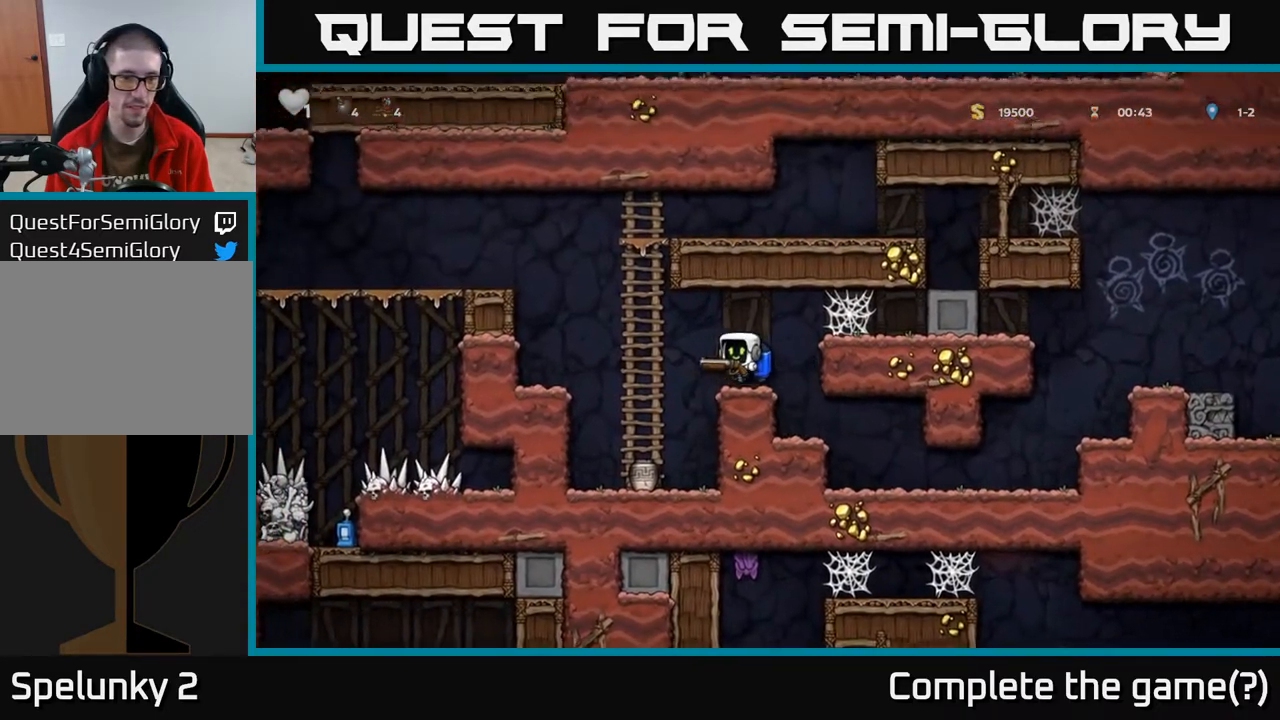
{"buttons": [], "left_stick": "center", "right_stick": "center", "events": [[117, "DPAD_LEFT", "up"], [250, "DPAD_LEFT", "down"], [450, "DPAD_LEFT", "up"]]}
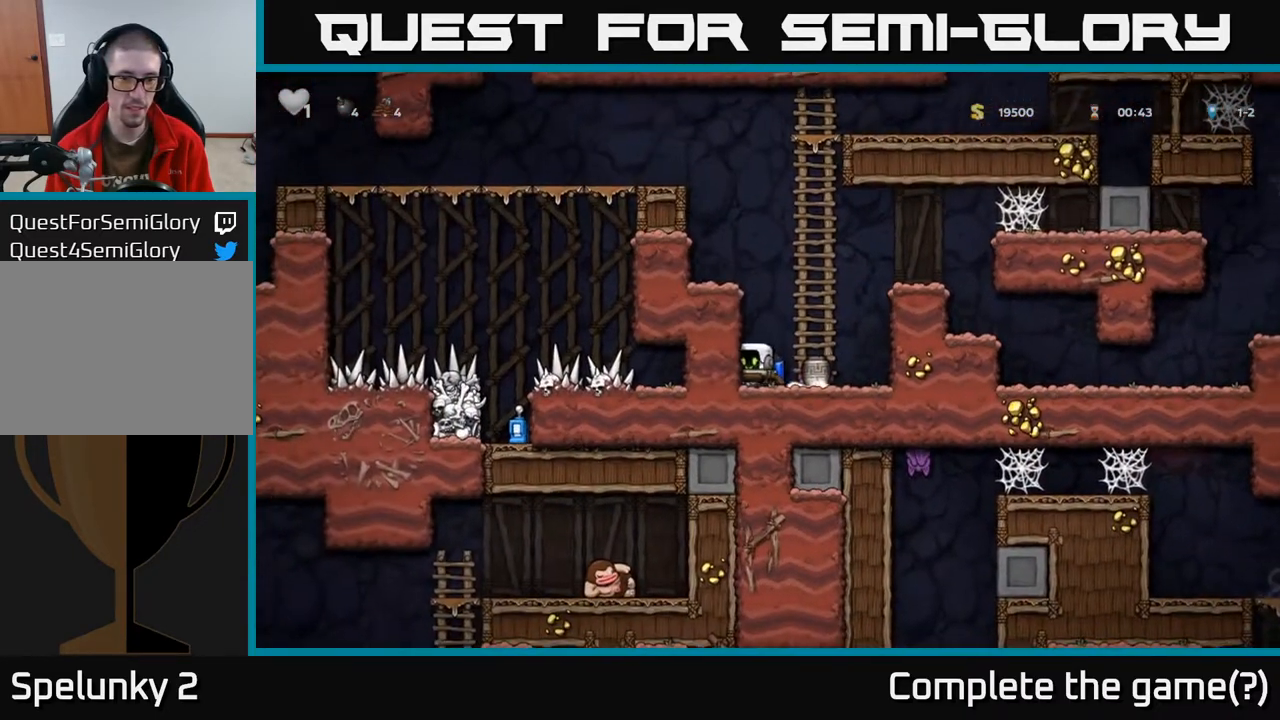
{"buttons": [], "left_stick": "center", "right_stick": "center", "events": [[33, "DPAD_RIGHT", "down"], [67, "DPAD_RIGHT", "up"], [150, "X", "down"], [217, "X", "up"]]}
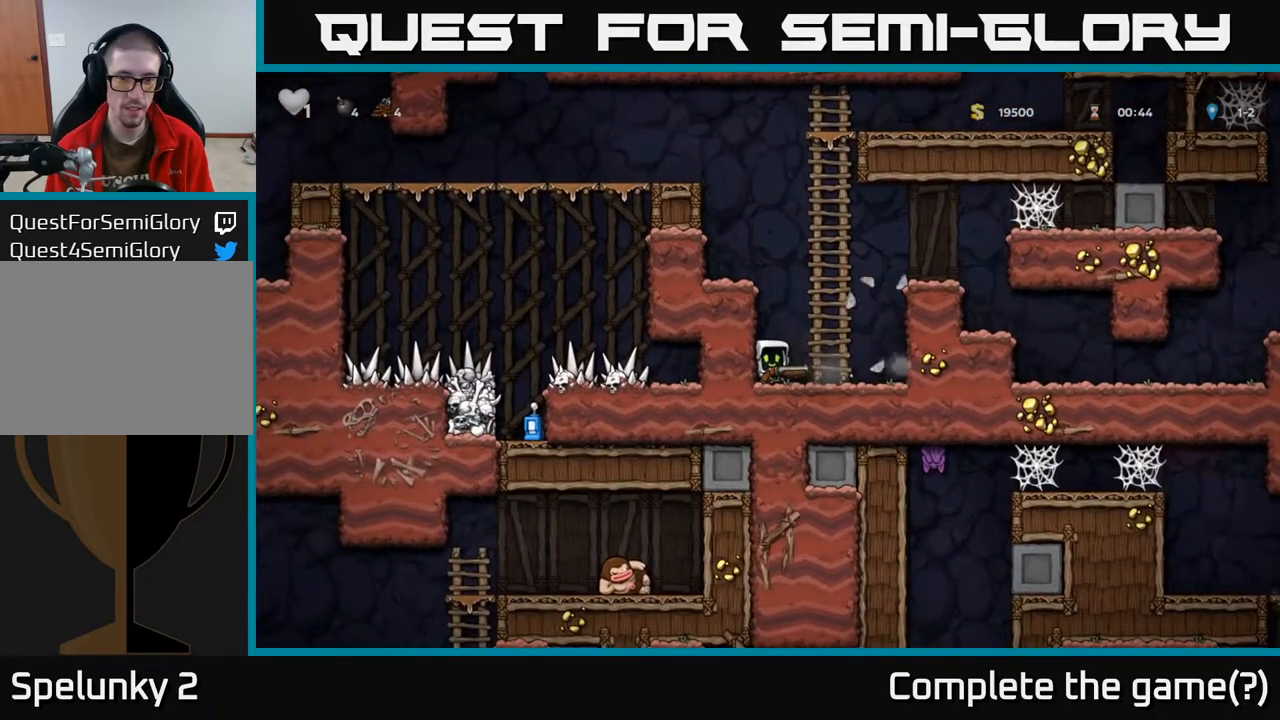
{"buttons": ["DPAD_LEFT"], "left_stick": "center", "right_stick": "center", "events": [[300, "A", "down"], [433, "DPAD_LEFT", "down"], [483, "A", "up"]]}
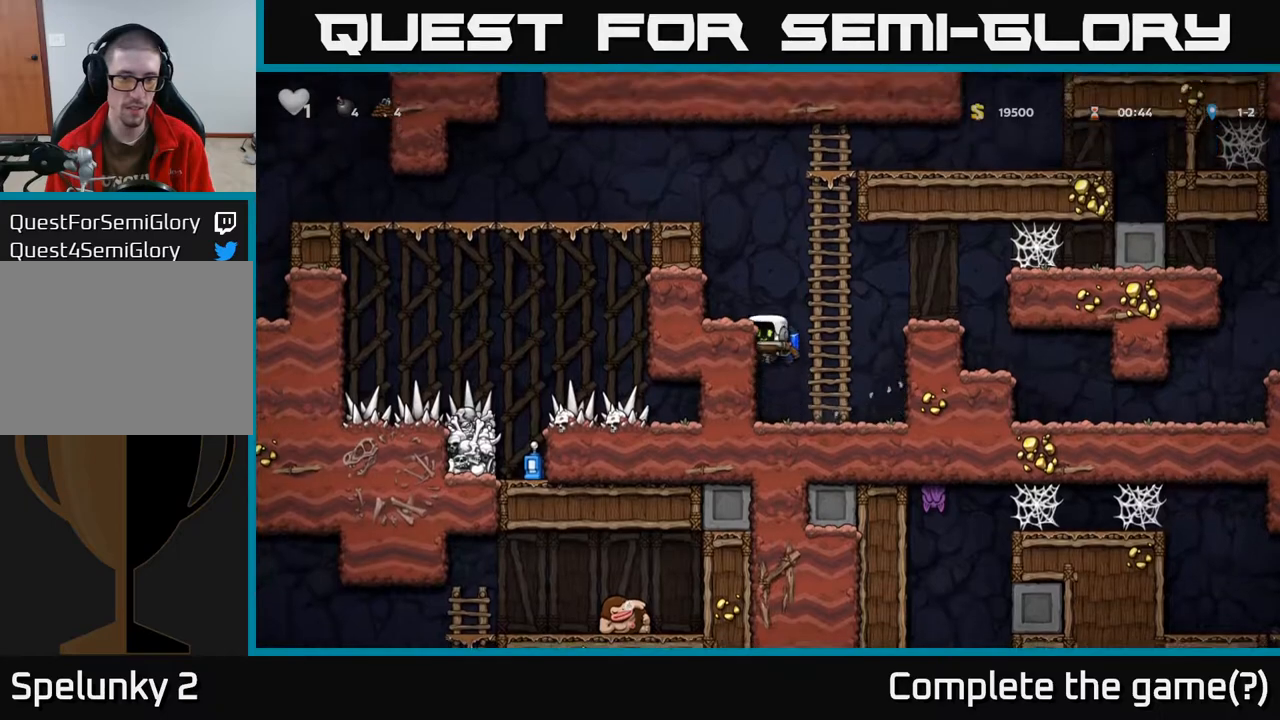
{"buttons": ["DPAD_LEFT"], "left_stick": "center", "right_stick": "center", "events": [[183, "A", "down"], [317, "A", "up"]]}
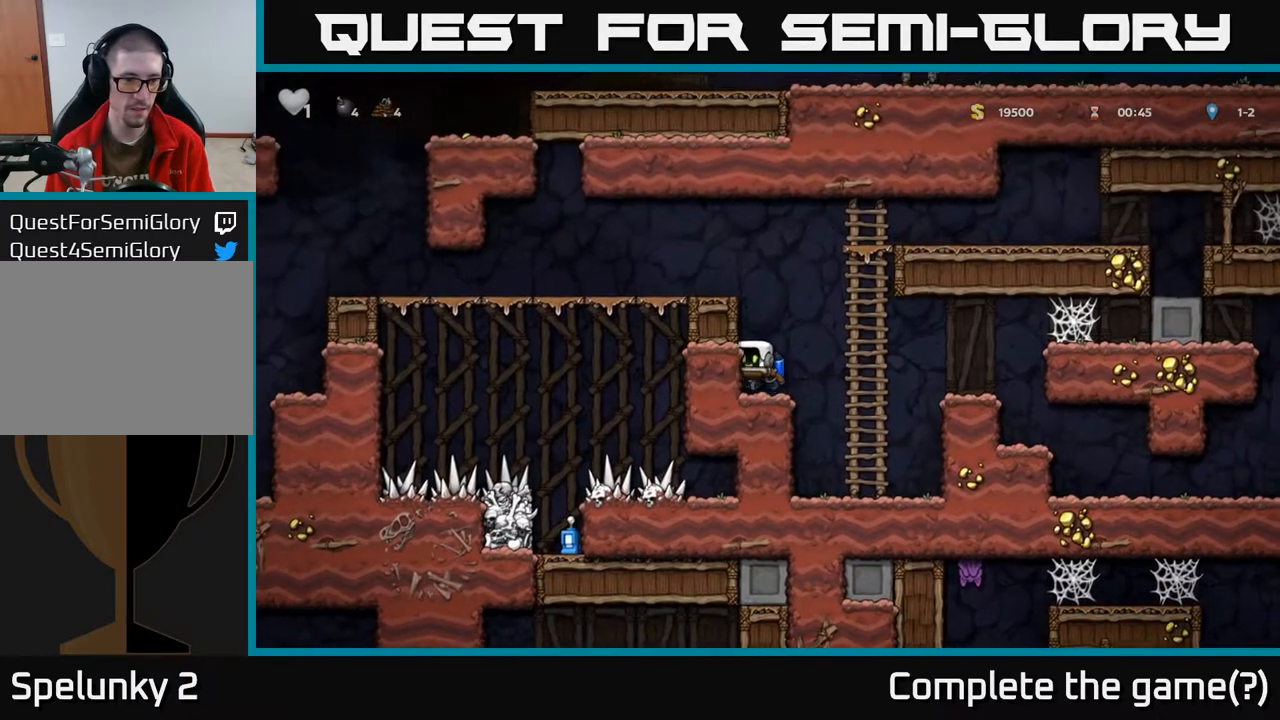
{"buttons": ["A", "DPAD_LEFT"], "left_stick": "center", "right_stick": "center", "events": [[50, "A", "down"], [217, "A", "up"], [433, "A", "down"]]}
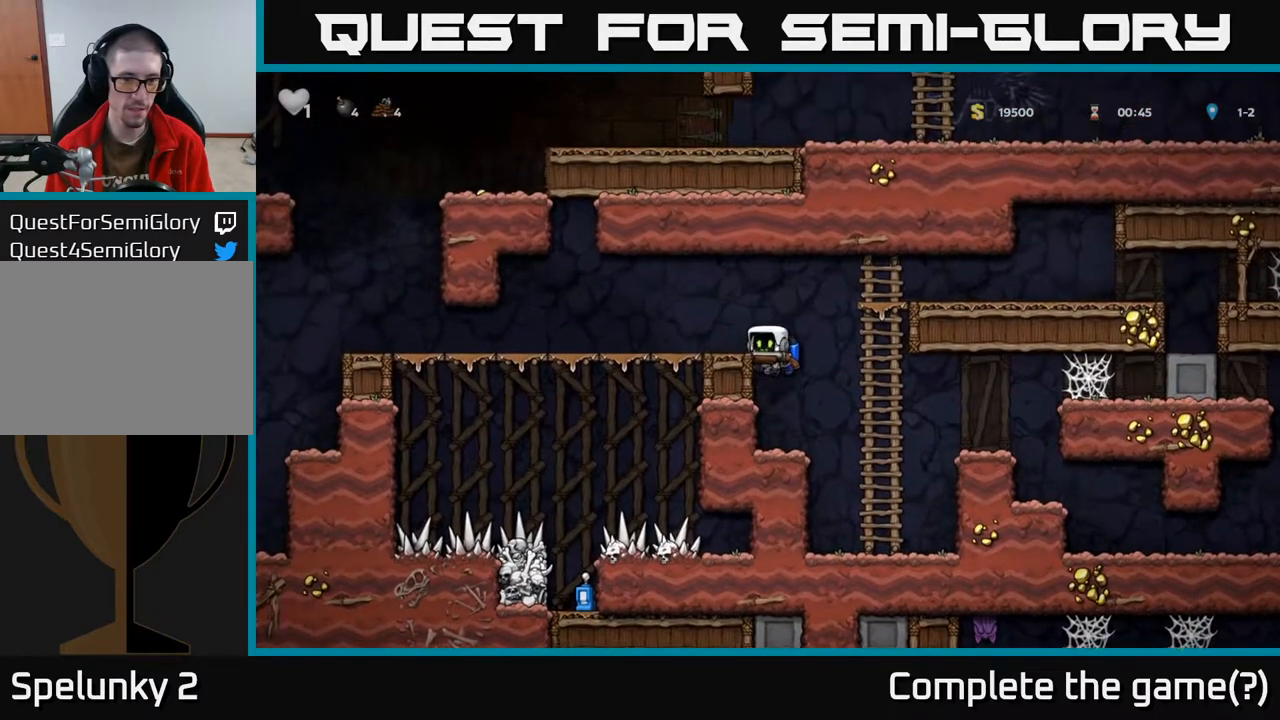
{"buttons": ["DPAD_LEFT"], "left_stick": "center", "right_stick": "center", "events": [[100, "A", "up"]]}
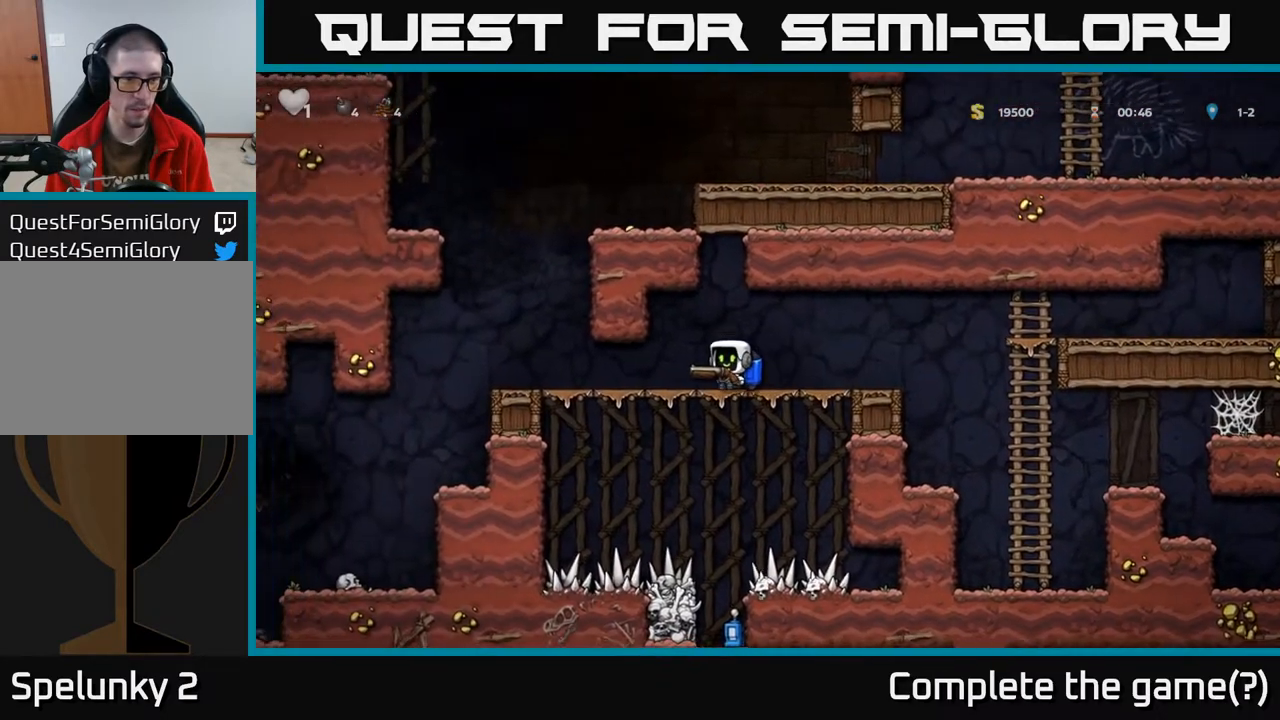
{"buttons": ["DPAD_LEFT"], "left_stick": "center", "right_stick": "center", "events": []}
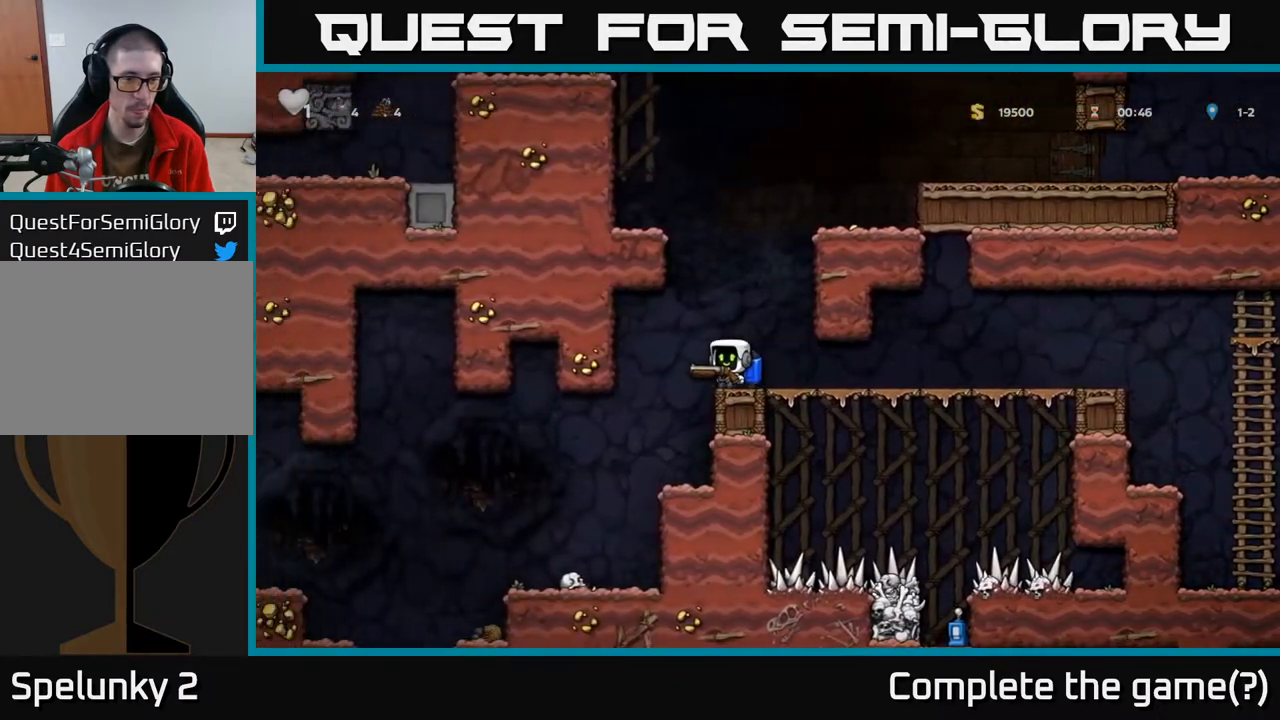
{"buttons": [], "left_stick": "center", "right_stick": "center", "events": [[233, "DPAD_LEFT", "up"], [367, "DPAD_LEFT", "down"], [500, "DPAD_LEFT", "up"]]}
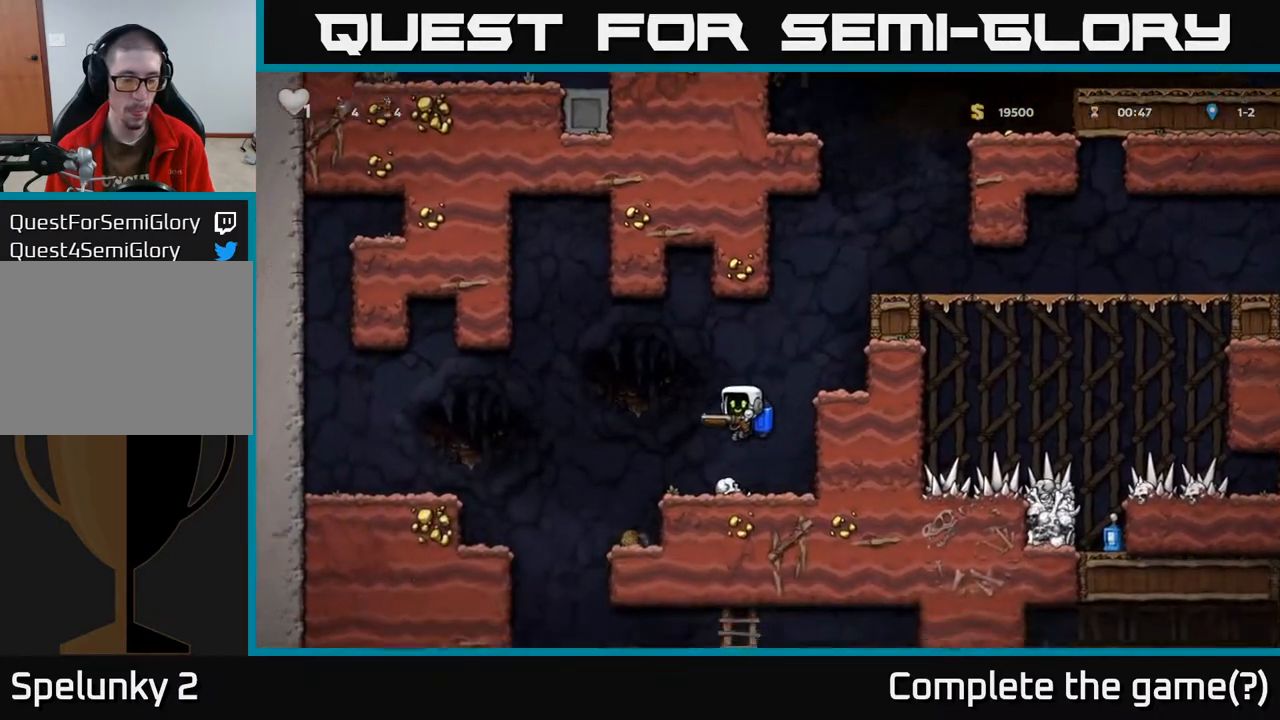
{"buttons": ["DPAD_DOWN"], "left_stick": "center", "right_stick": "center", "events": [[33, "DPAD_DOWN", "down"]]}
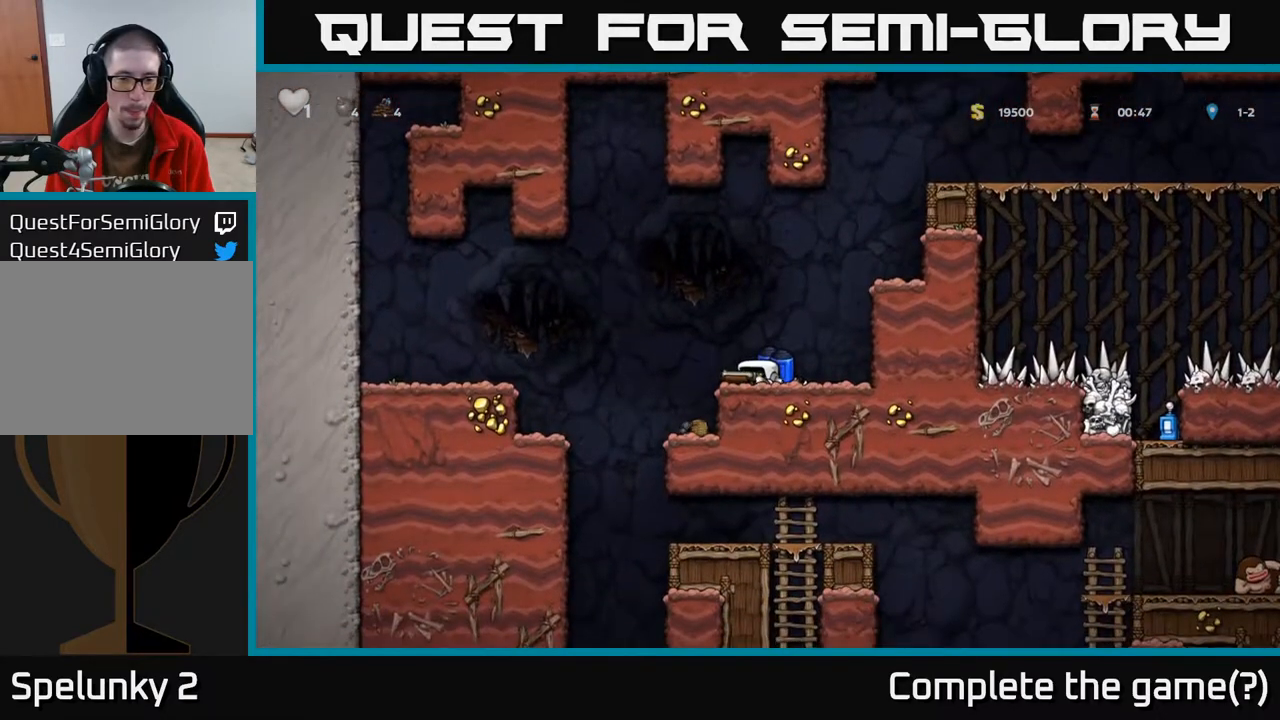
{"buttons": ["DPAD_DOWN"], "left_stick": "center", "right_stick": "center", "events": []}
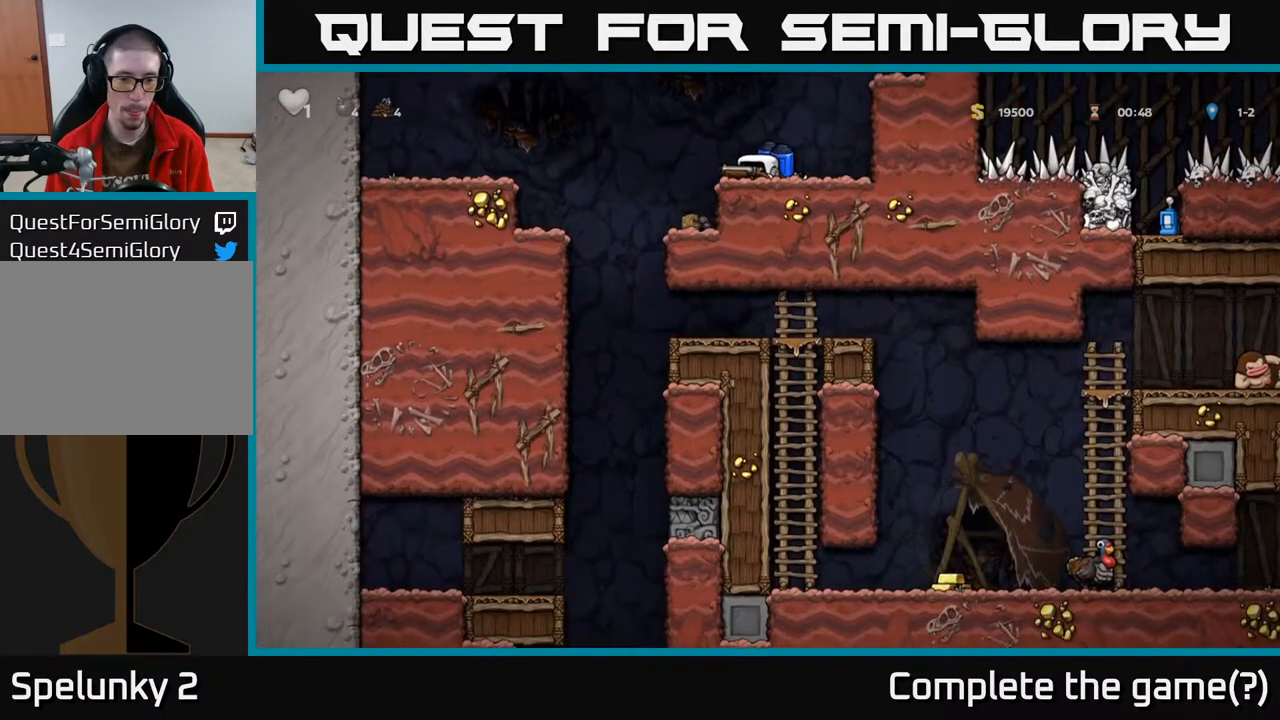
{"buttons": ["DPAD_DOWN"], "left_stick": "center", "right_stick": "center", "events": []}
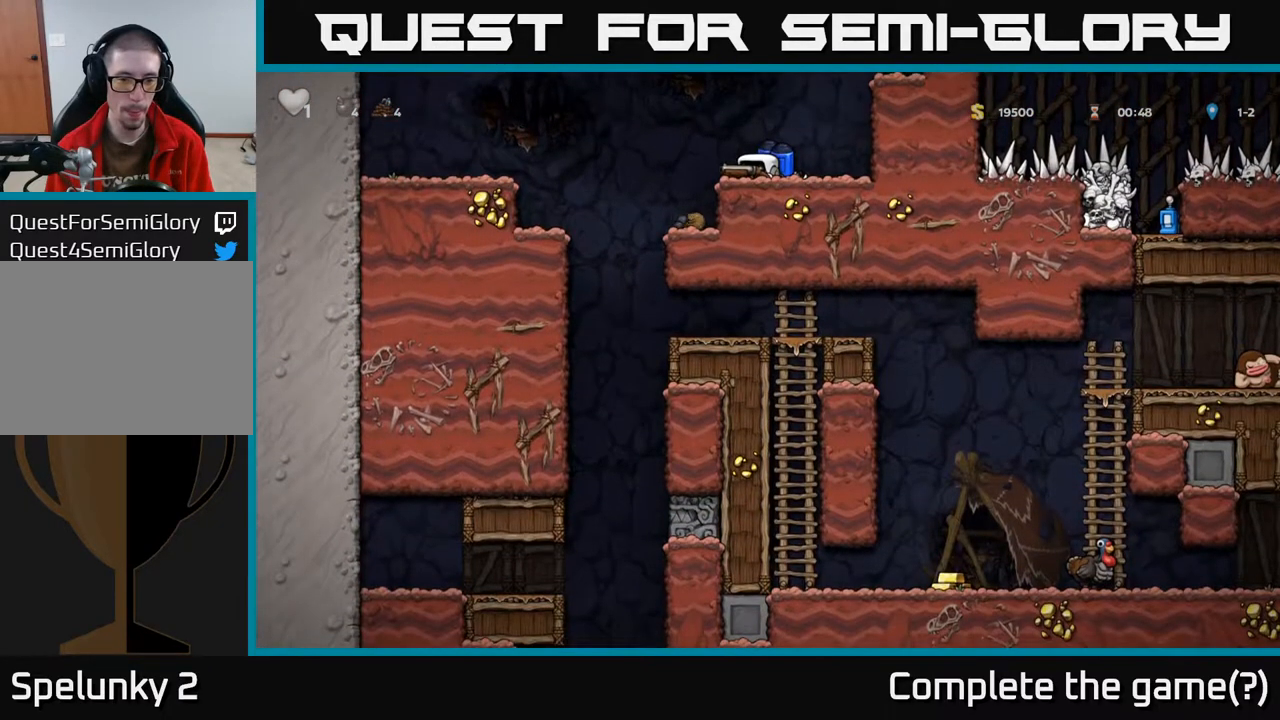
{"buttons": ["DPAD_LEFT"], "left_stick": "center", "right_stick": "center", "events": [[483, "DPAD_DOWN", "up"], [483, "DPAD_LEFT", "down"]]}
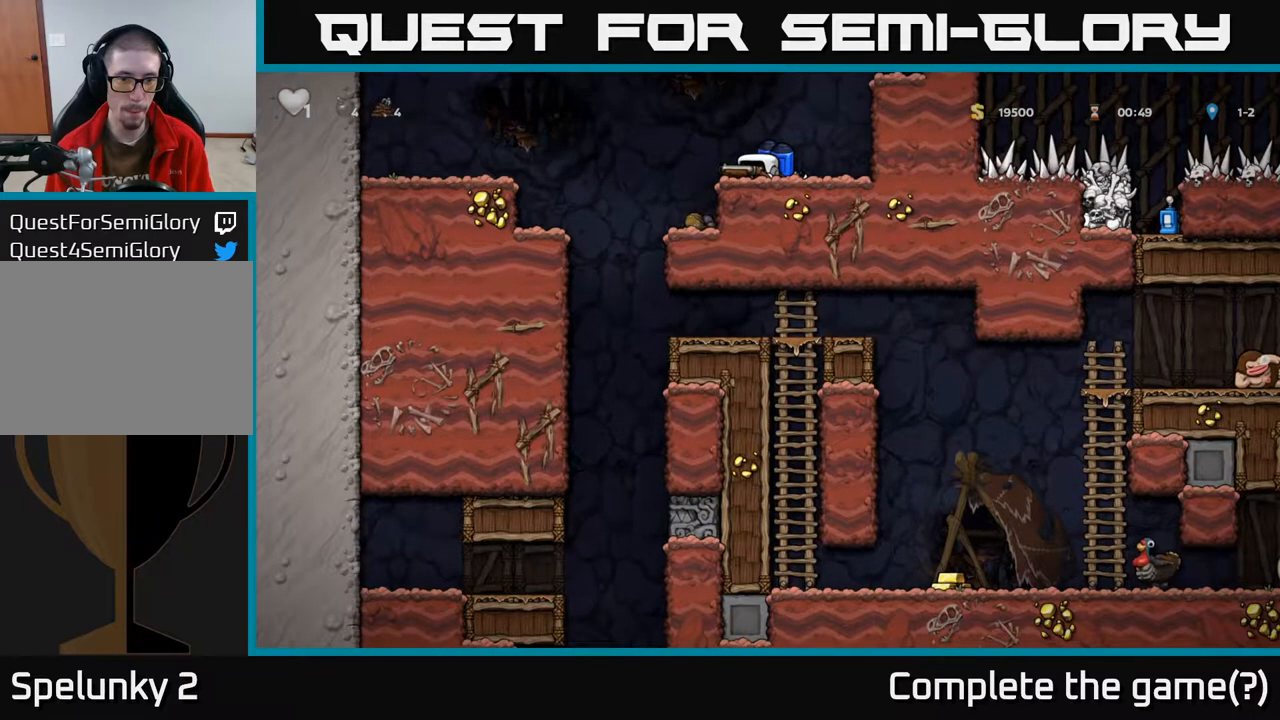
{"buttons": [], "left_stick": "center", "right_stick": "center", "events": [[317, "DPAD_LEFT", "up"]]}
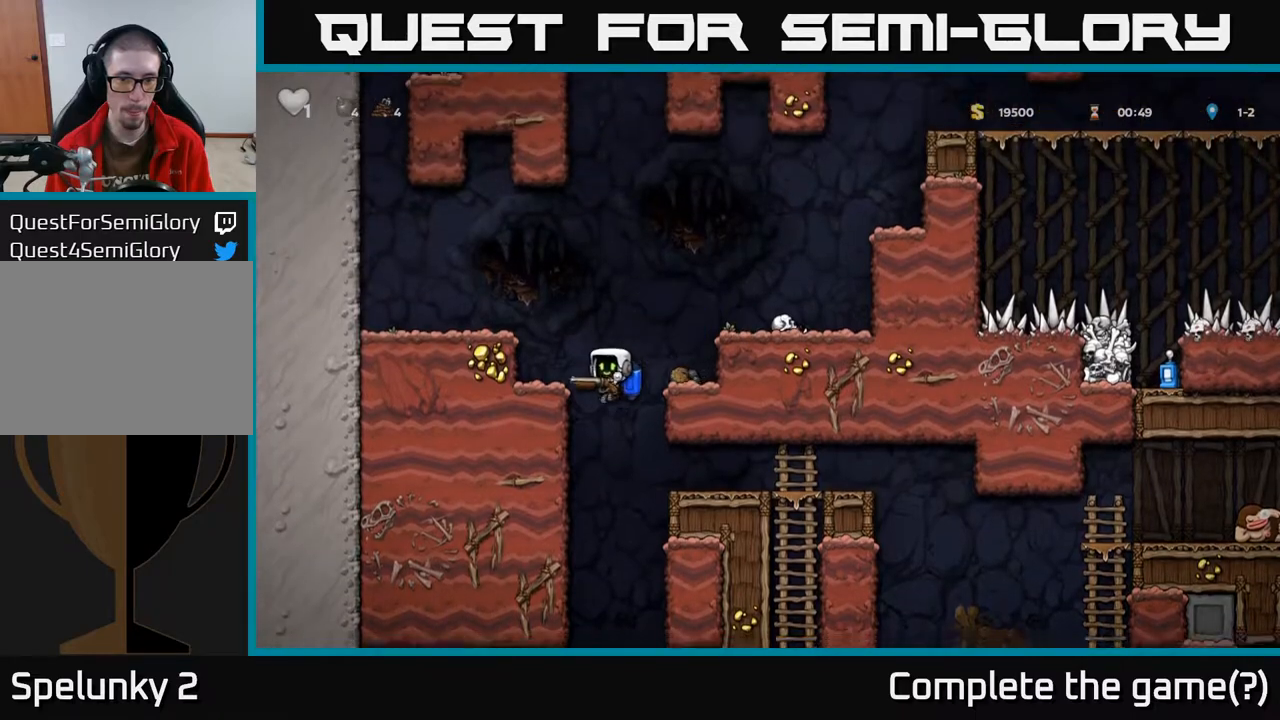
{"buttons": ["DPAD_RIGHT"], "left_stick": "center", "right_stick": "center", "events": [[83, "DPAD_RIGHT", "down"], [167, "A", "down"], [300, "A", "up"]]}
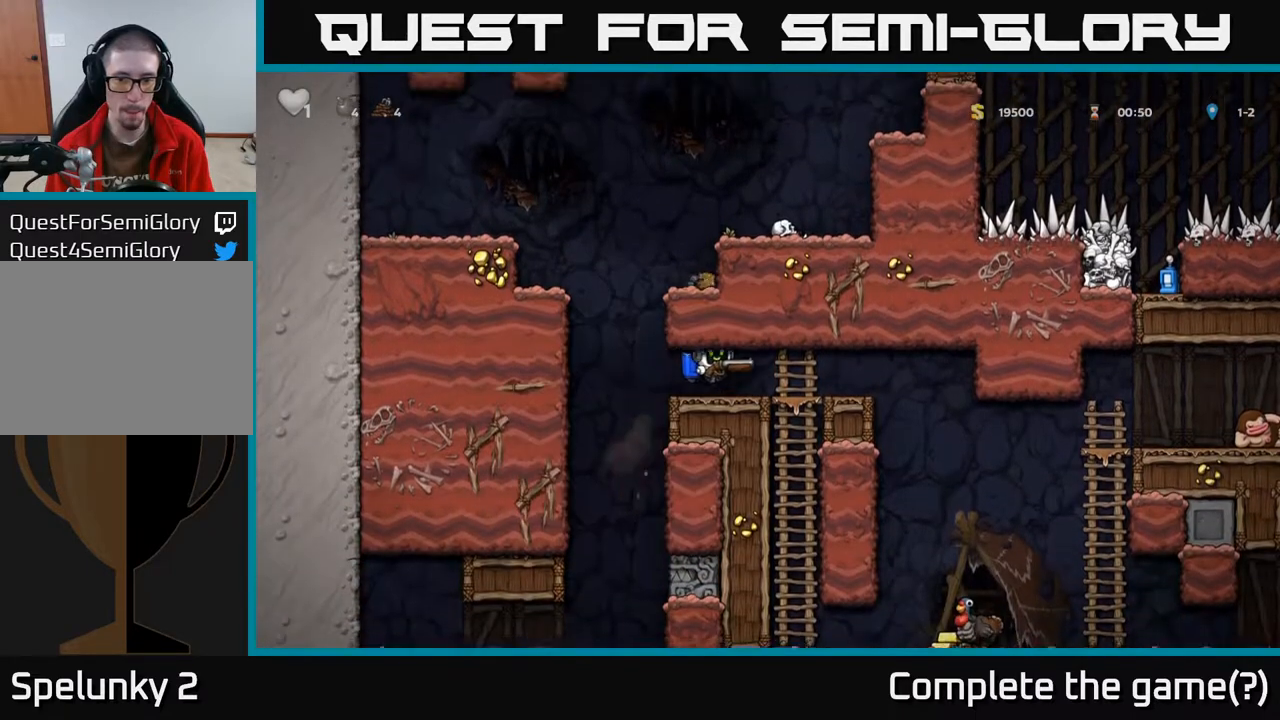
{"buttons": ["DPAD_RIGHT"], "left_stick": "center", "right_stick": "center", "events": [[117, "DPAD_RIGHT", "up"], [467, "DPAD_RIGHT", "down"]]}
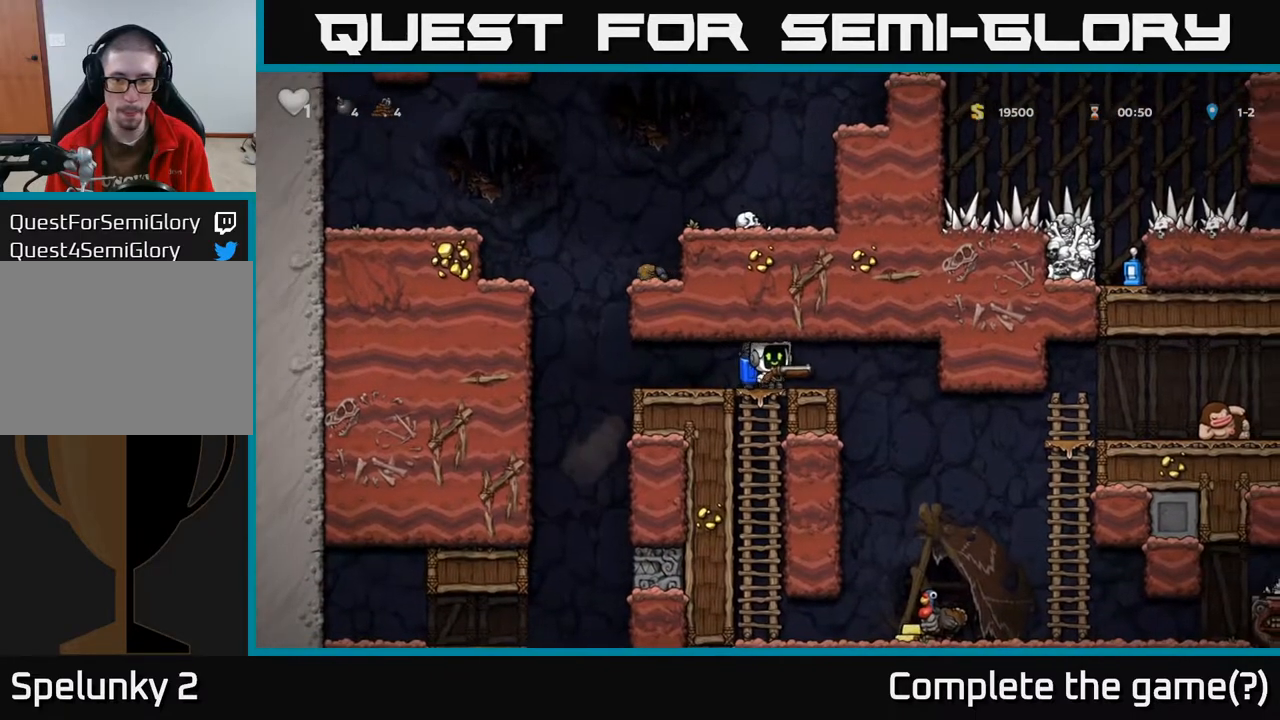
{"buttons": ["A", "X"], "left_stick": "center", "right_stick": "center", "events": [[200, "DPAD_RIGHT", "up"], [433, "A", "down"], [500, "X", "down"]]}
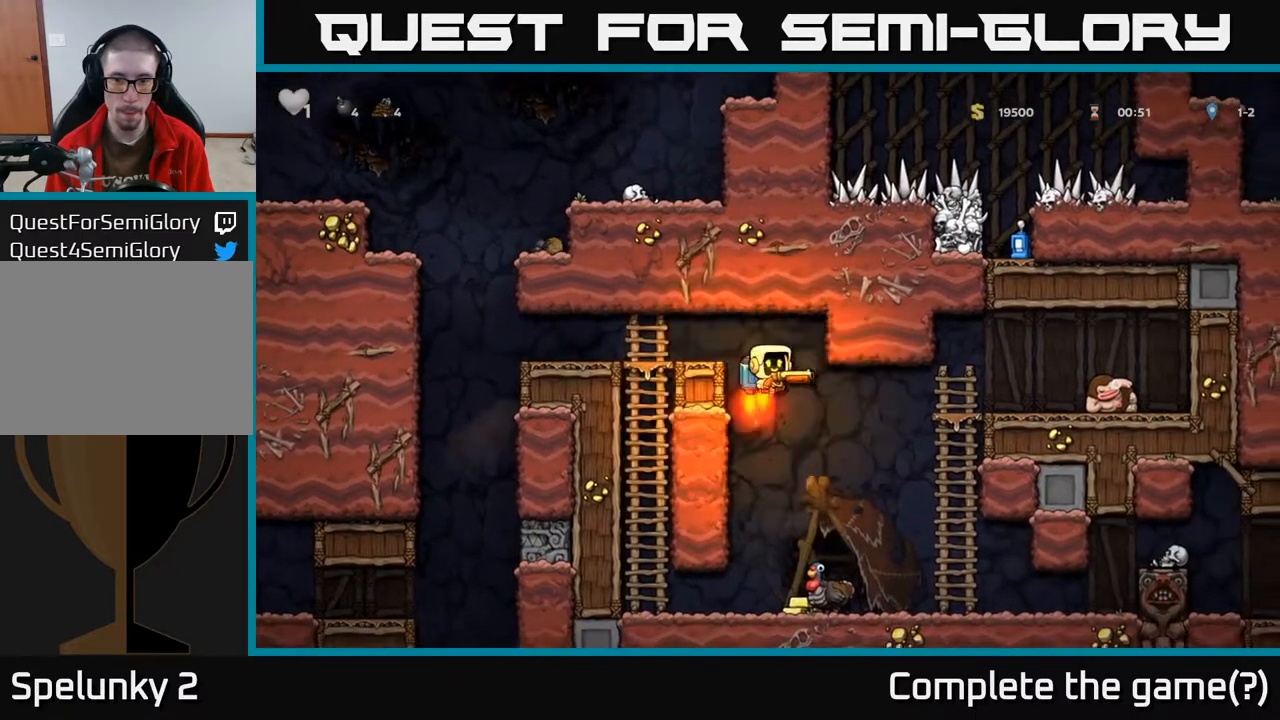
{"buttons": [], "left_stick": "center", "right_stick": "center", "events": [[50, "A", "up"], [67, "X", "up"]]}
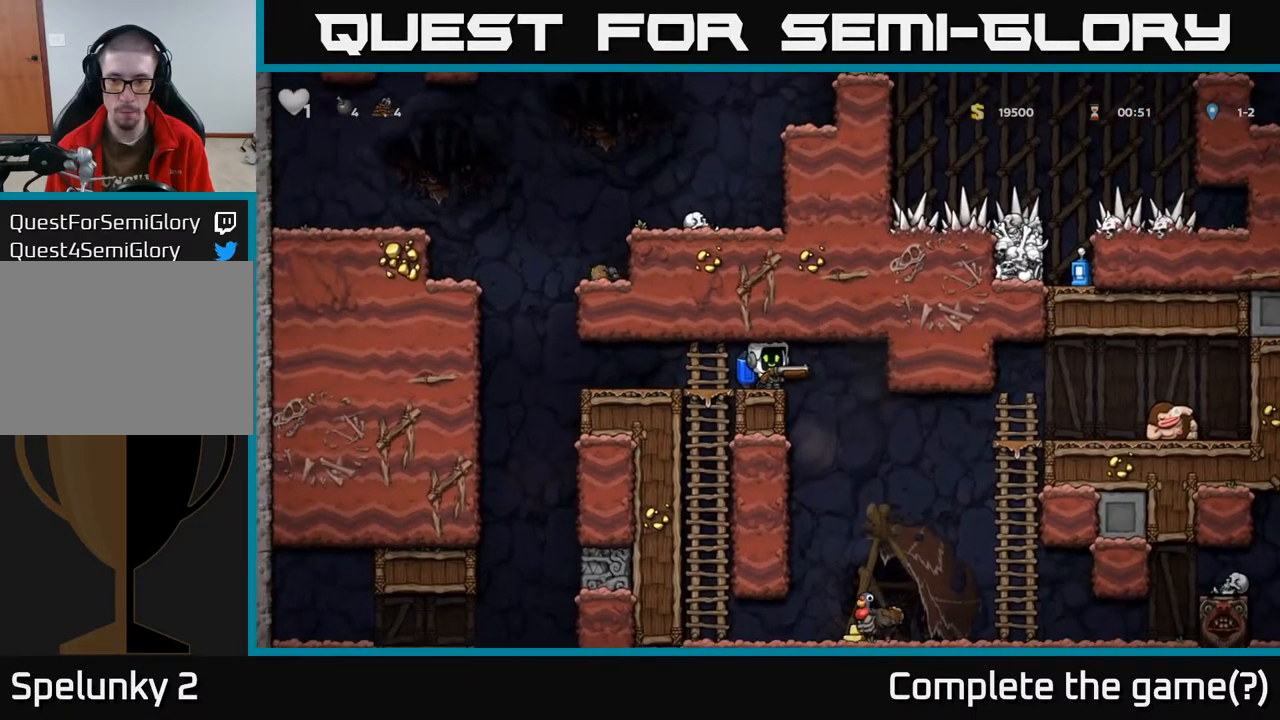
{"buttons": [], "left_stick": "center", "right_stick": "center", "events": [[100, "DPAD_RIGHT", "down"], [250, "DPAD_RIGHT", "up"]]}
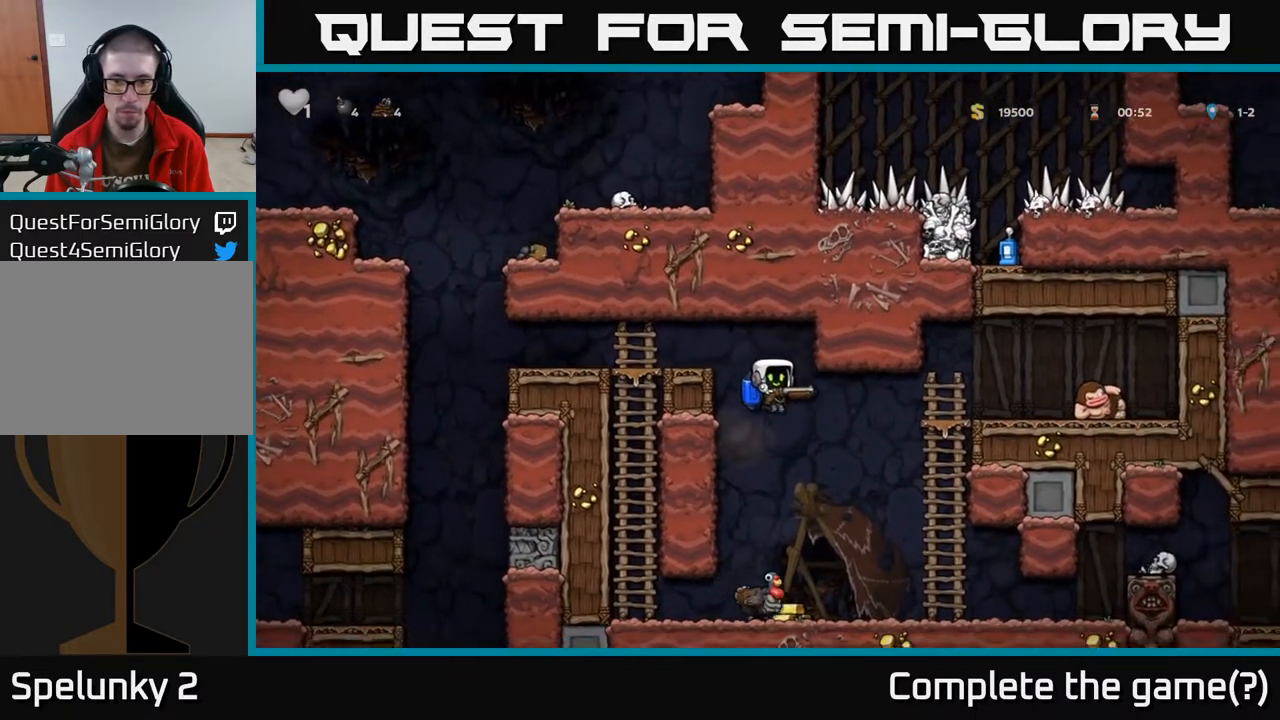
{"buttons": [], "left_stick": "center", "right_stick": "center", "events": [[50, "A", "down"], [150, "X", "down"], [167, "A", "up"], [217, "X", "up"]]}
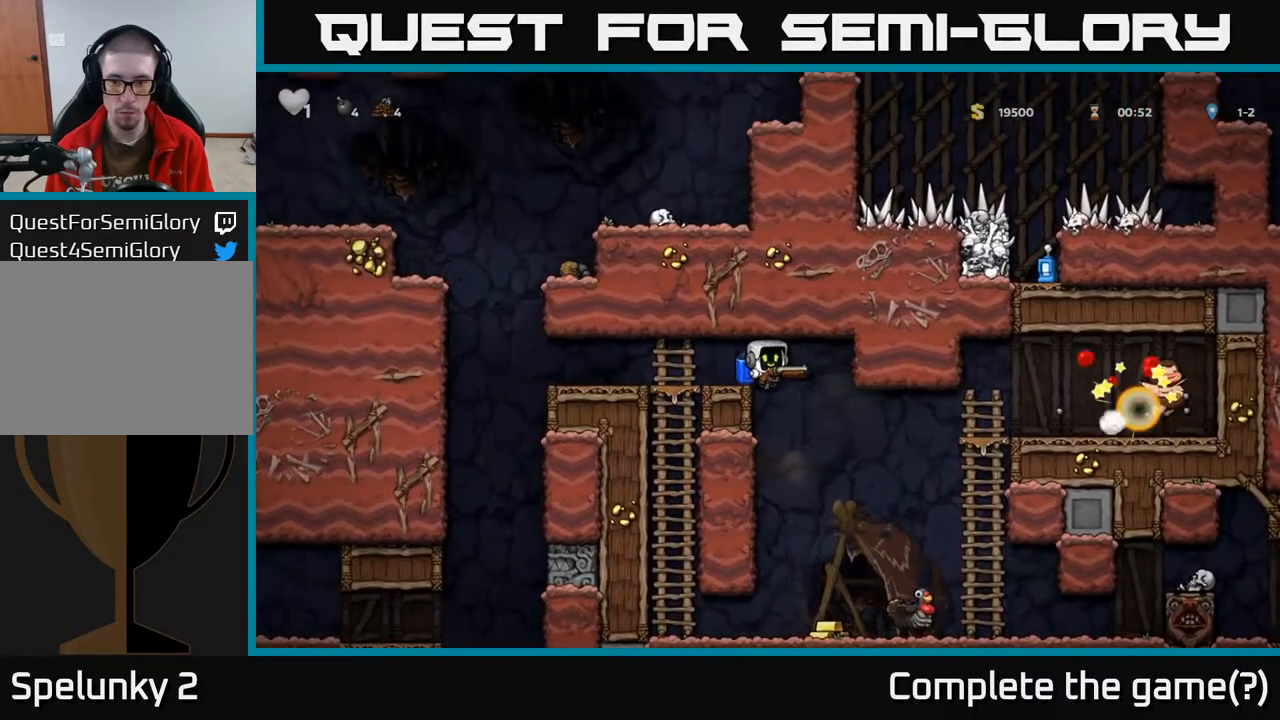
{"buttons": [], "left_stick": "center", "right_stick": "center", "events": [[150, "A", "down"], [217, "A", "up"], [217, "DPAD_RIGHT", "down"], [383, "DPAD_RIGHT", "up"]]}
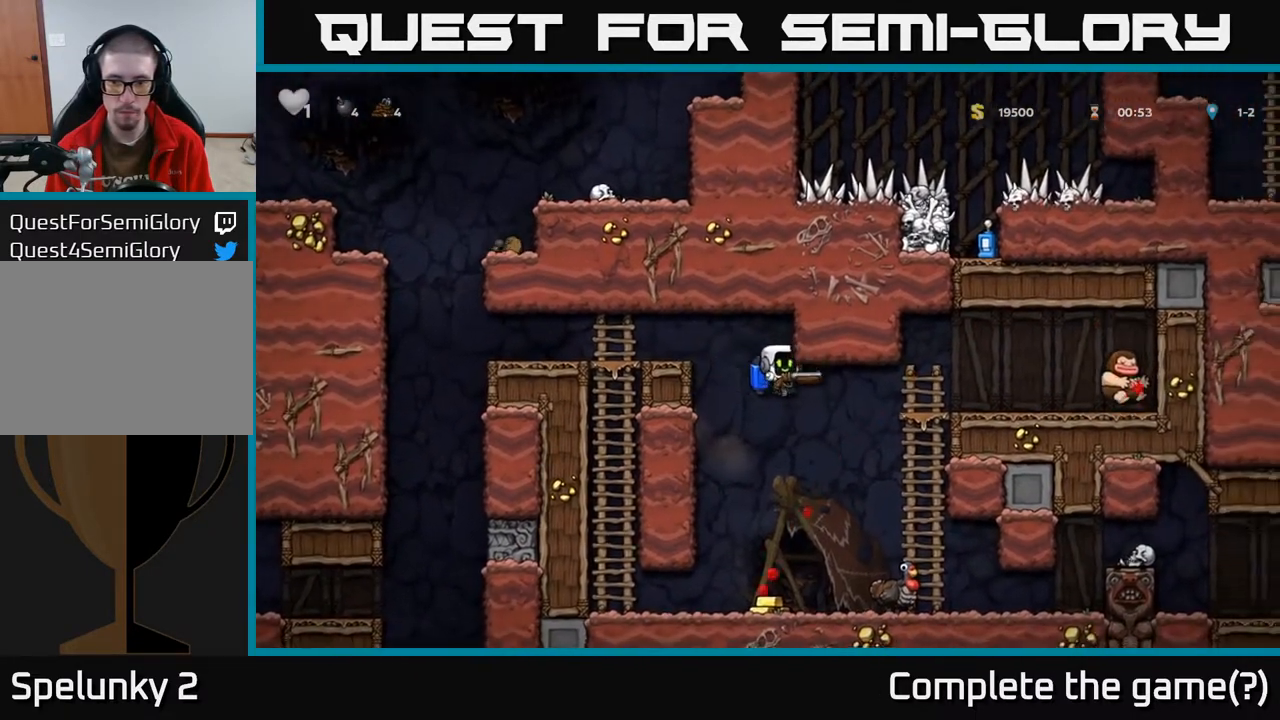
{"buttons": [], "left_stick": "center", "right_stick": "center", "events": []}